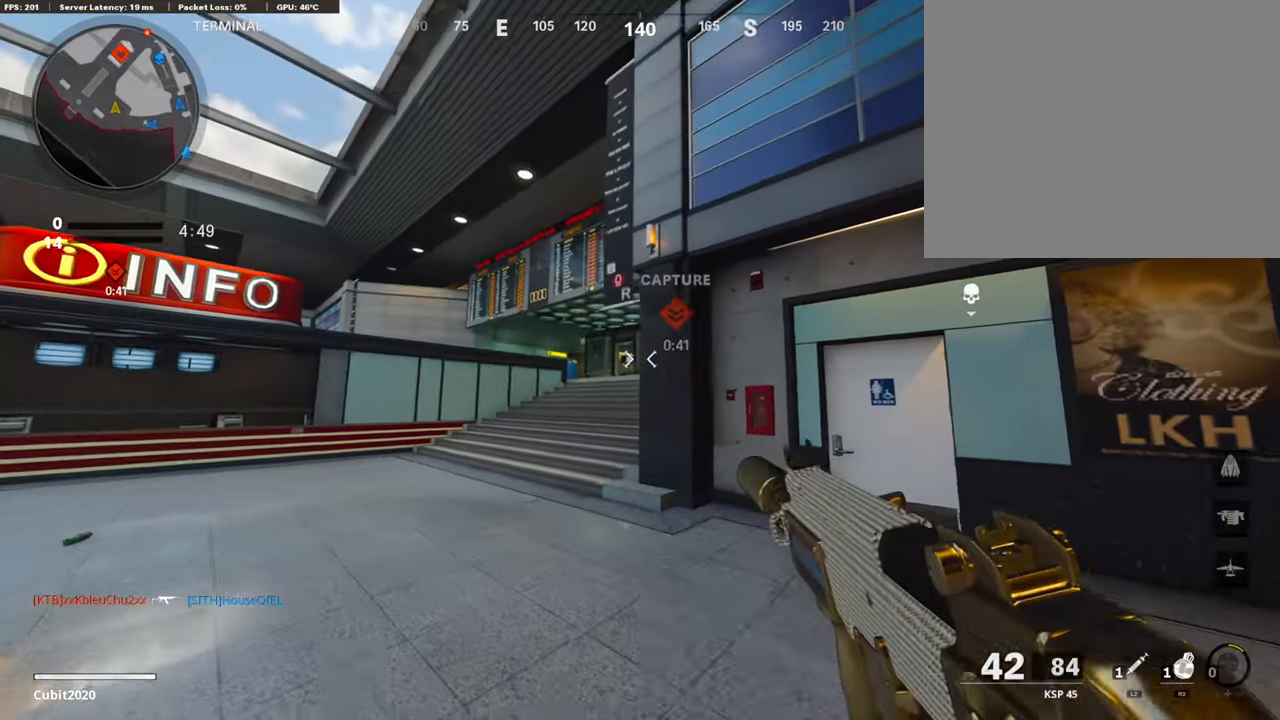
Gameplay with a controller (PlayStation layout); each line is a JSON object with the inputs held at the frame after it. "events" lists button and stick changes between this image and that frame as [ms after this image, input, new state], when the widget could be followed in between.
{"buttons": [], "left_stick": "up", "right_stick": "center", "events": [[253, "left_stick", "up"], [488, "R2", "up"]]}
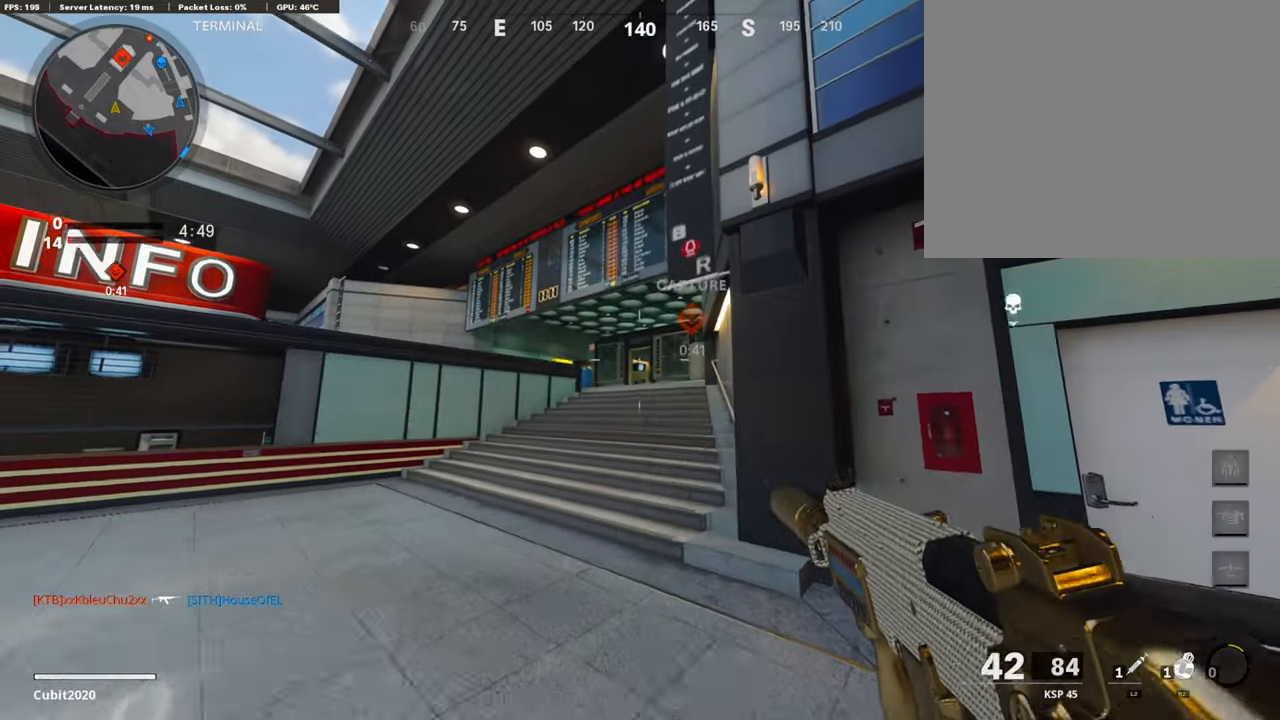
{"buttons": [], "left_stick": "up-left", "right_stick": "center", "events": [[51, "CROSS", "down"], [84, "CROSS", "up"], [168, "left_stick", "up-left"], [286, "left_stick", "left"], [488, "left_stick", "up-left"]]}
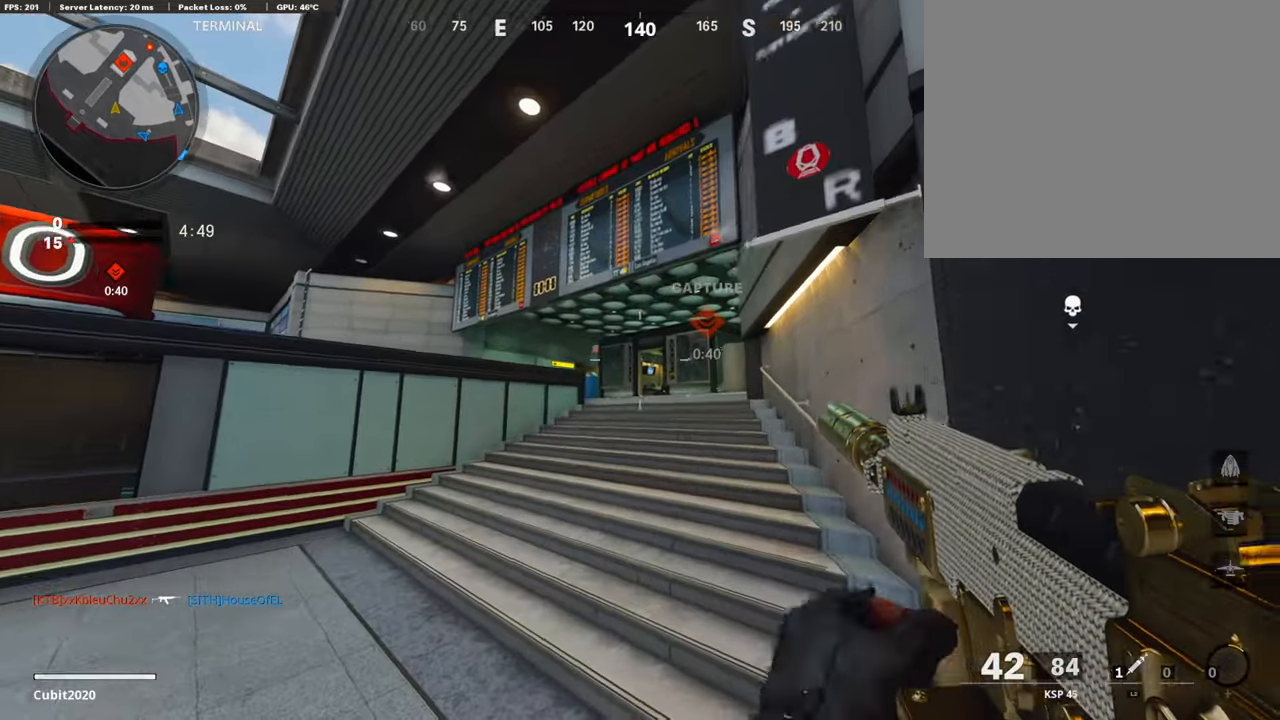
{"buttons": ["L3"], "left_stick": "up-left", "right_stick": "center", "events": [[16, "right_stick", "left"], [218, "L3", "down"], [218, "right_stick", "center"]]}
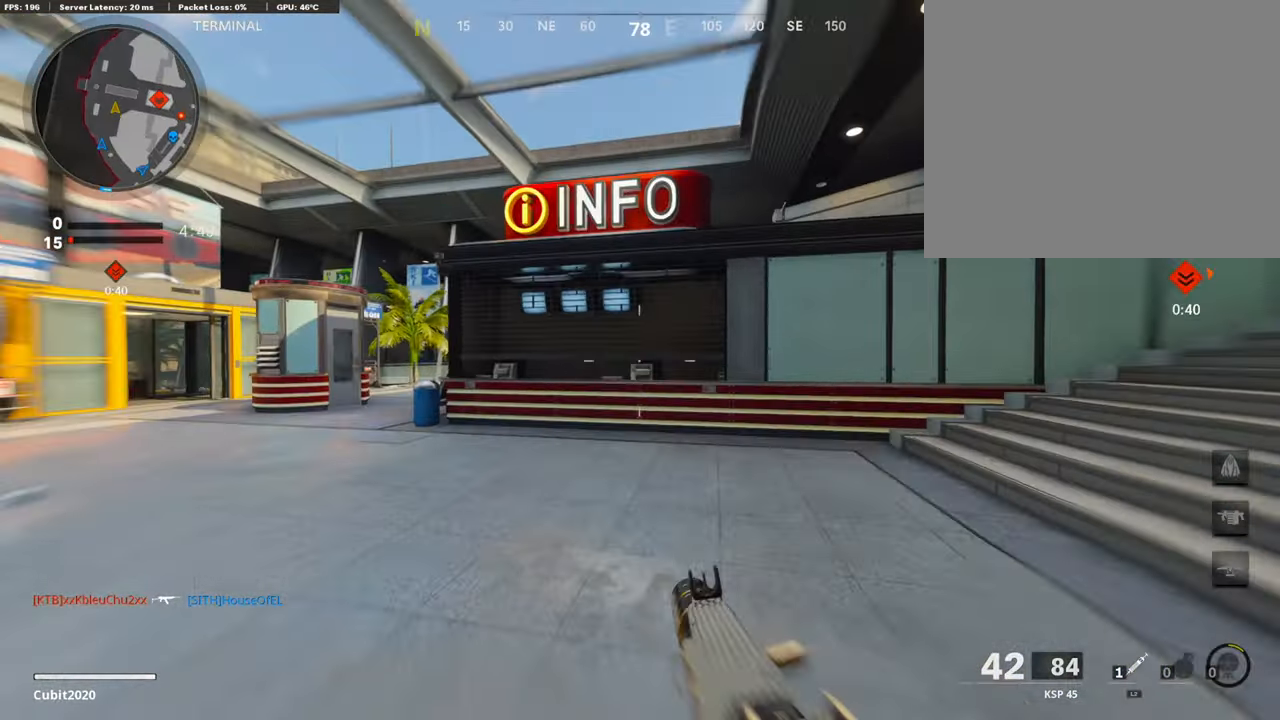
{"buttons": ["L3"], "left_stick": "up-left", "right_stick": "center", "events": [[51, "R3", "down"], [101, "L3", "up"], [135, "R3", "up"], [169, "right_stick", "left"], [303, "R3", "down"], [370, "R3", "up"], [387, "right_stick", "center"], [488, "L3", "down"]]}
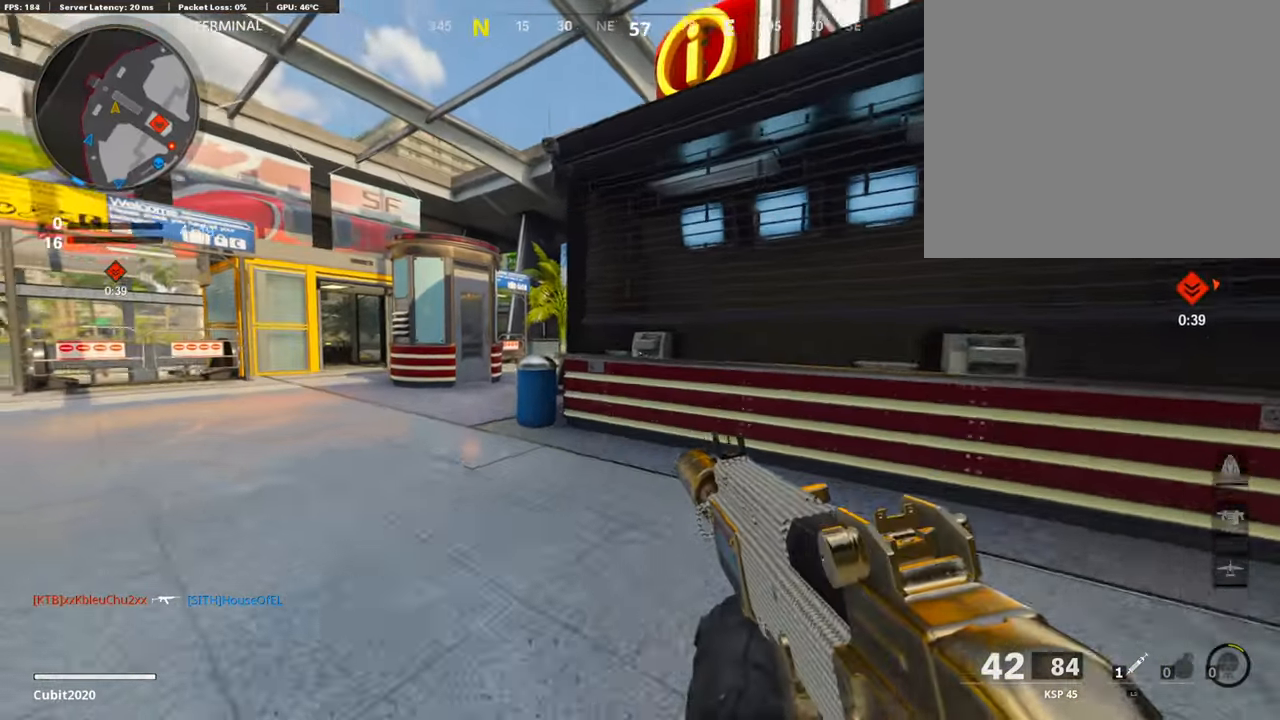
{"buttons": [], "left_stick": "up-left", "right_stick": "right", "events": [[319, "R3", "down"], [387, "L3", "up"], [420, "R3", "up"], [420, "right_stick", "right"]]}
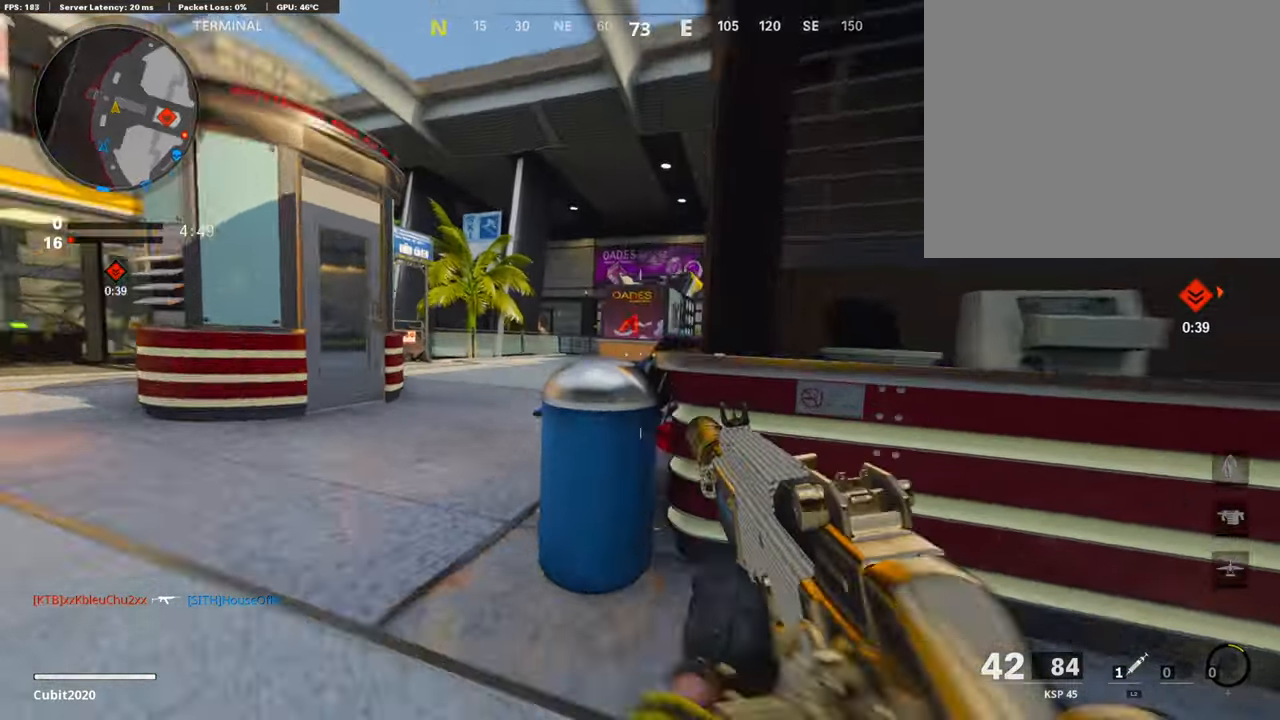
{"buttons": ["L3"], "left_stick": "up-left", "right_stick": "center"}
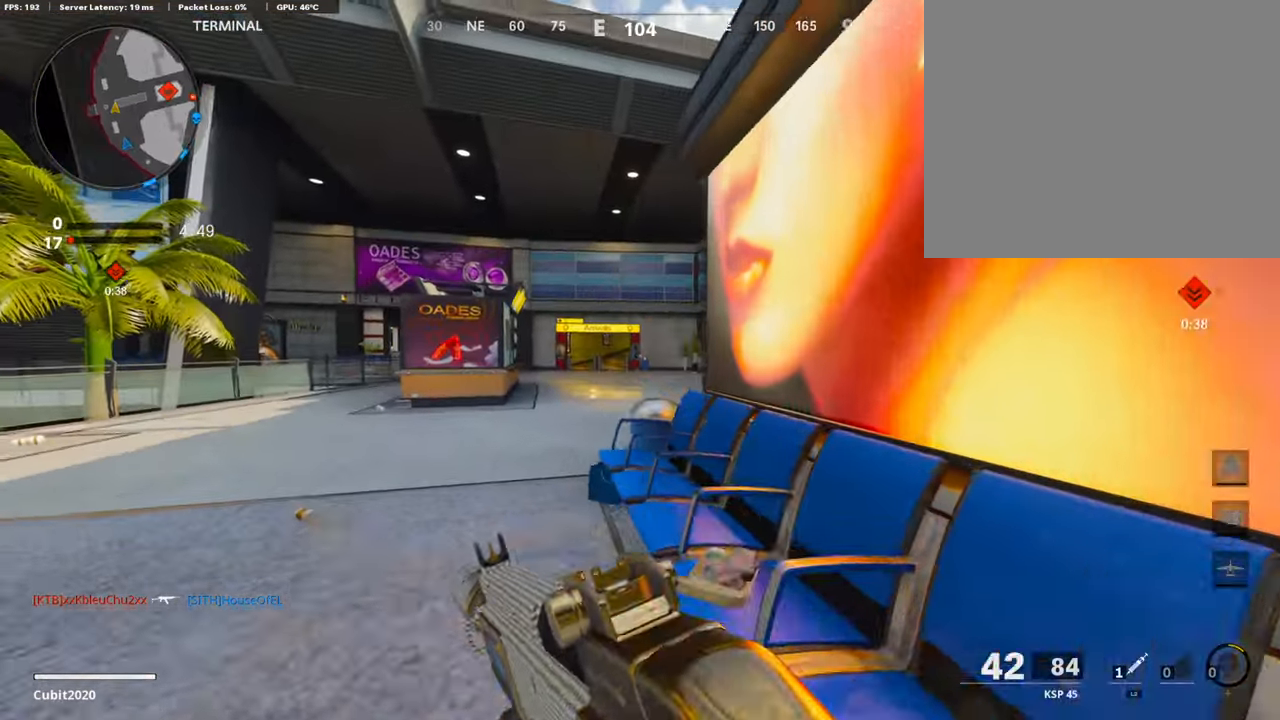
{"buttons": [], "left_stick": "up", "right_stick": "right", "events": [[101, "L3", "up"], [152, "right_stick", "right"], [404, "left_stick", "up"]]}
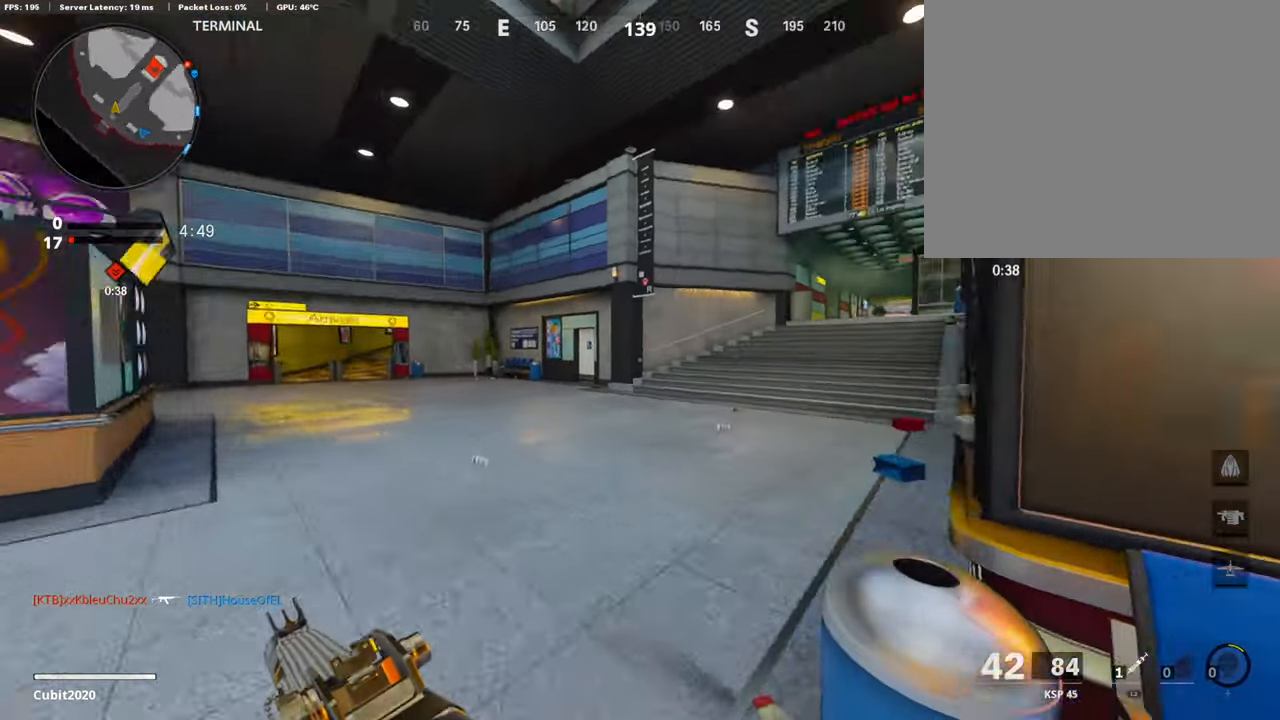
{"buttons": [], "left_stick": "up", "right_stick": "center", "events": [[151, "right_stick", "center"]]}
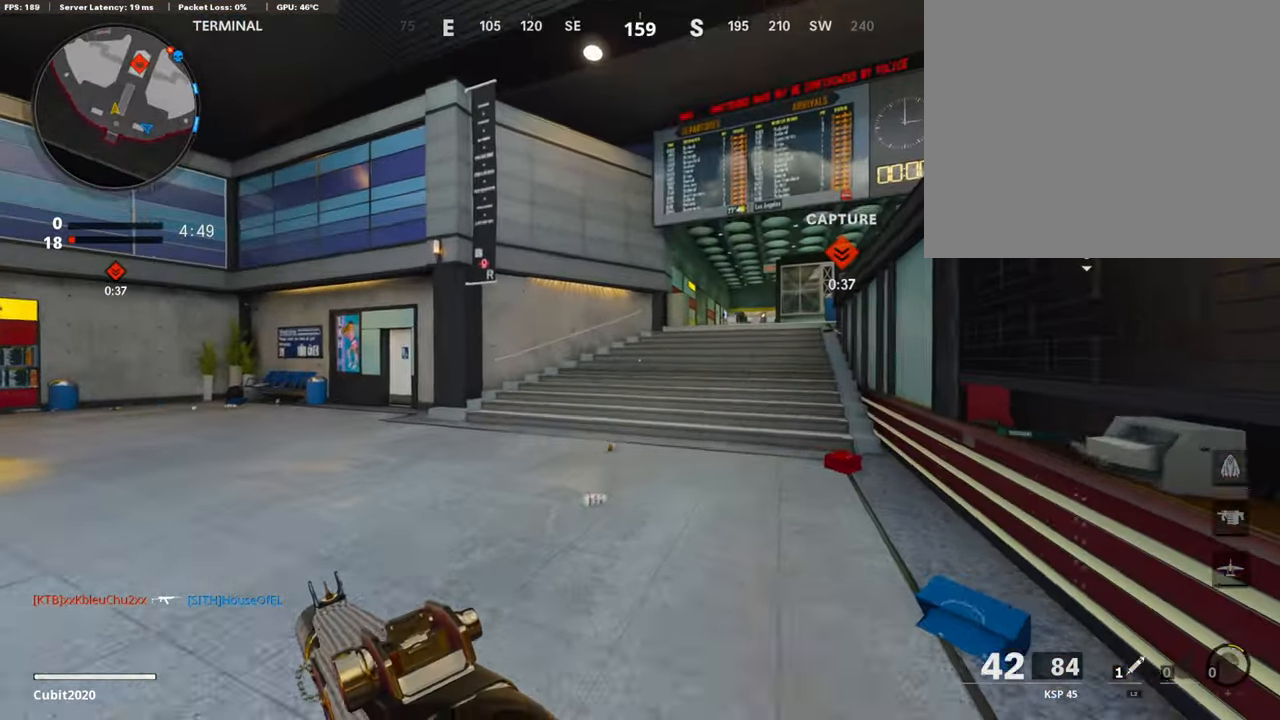
{"buttons": ["L1"], "left_stick": "up", "right_stick": "down-left", "events": [[185, "L1", "down"], [185, "left_stick", "right"], [185, "right_stick", "up-right"], [387, "right_stick", "left"], [454, "right_stick", "down-left"], [471, "left_stick", "up"]]}
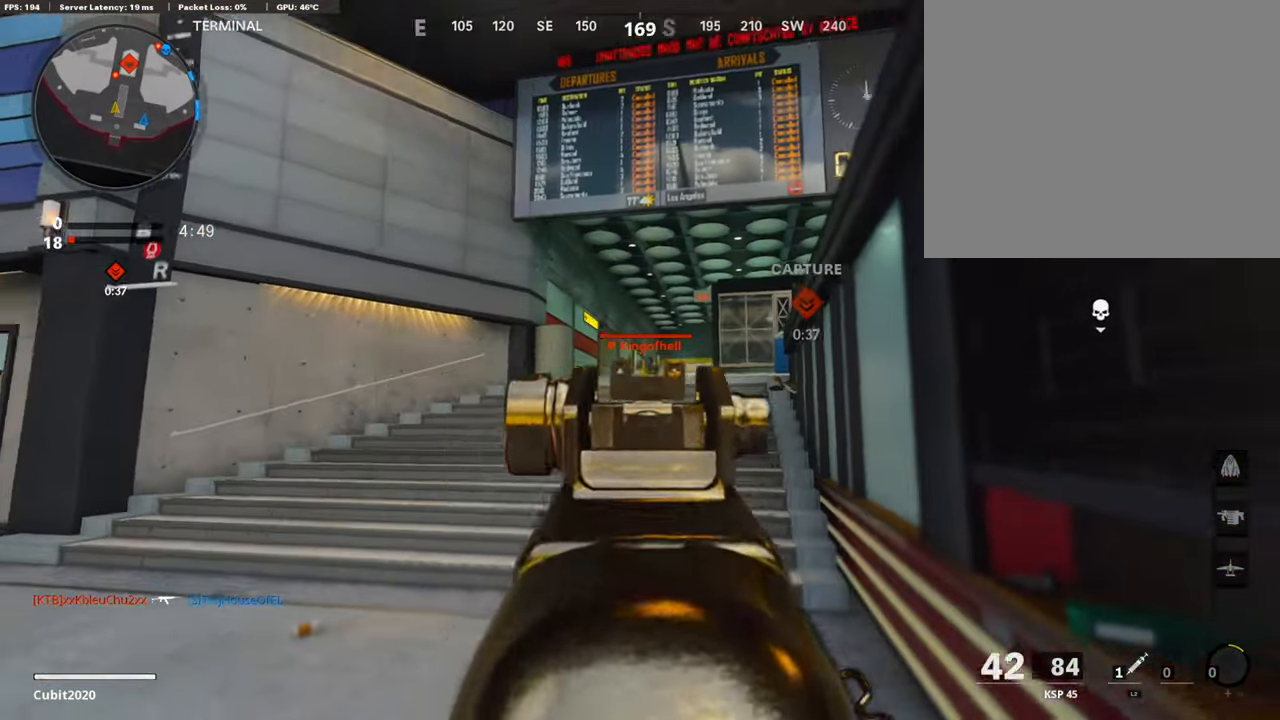
{"buttons": ["L1", "R1"], "left_stick": "right", "right_stick": "center", "events": [[17, "left_stick", "left"], [50, "R1", "down"], [50, "right_stick", "center"], [185, "R1", "up"], [235, "right_stick", "right"], [303, "R1", "down"], [336, "left_stick", "up-right"], [387, "R1", "up"], [387, "right_stick", "center"], [437, "R1", "down"], [437, "left_stick", "right"]]}
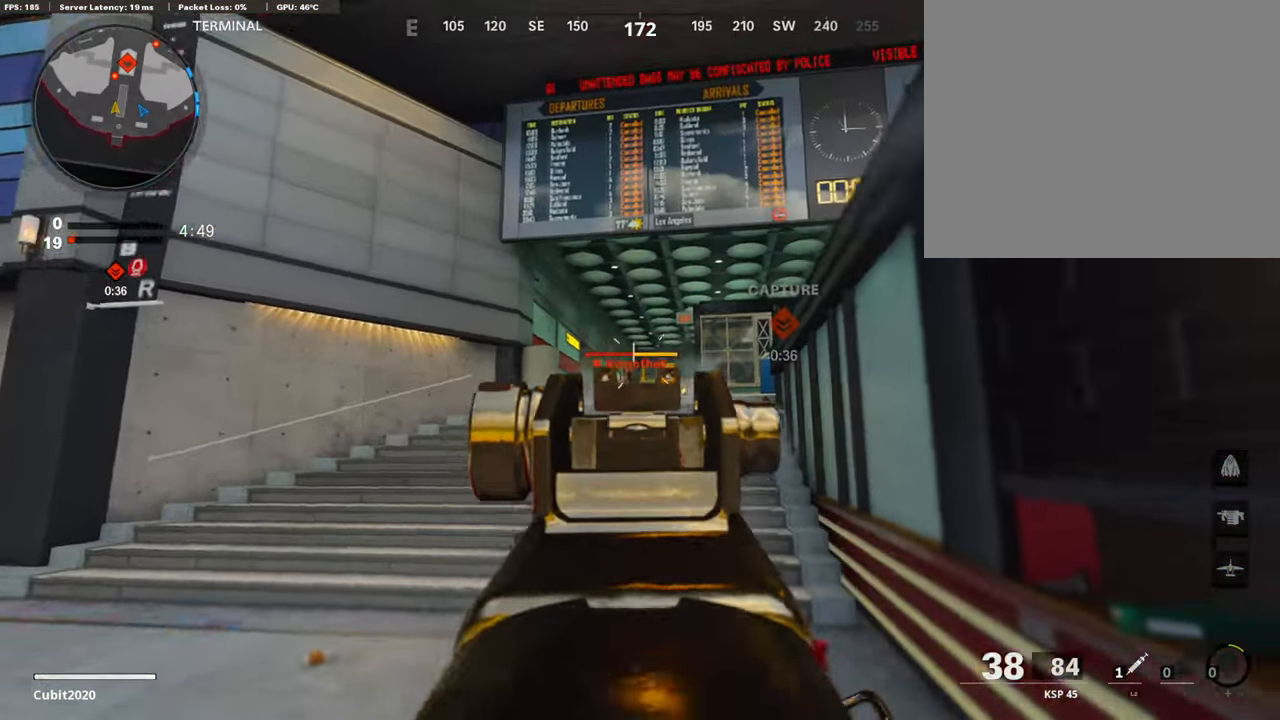
{"buttons": ["L1"], "left_stick": "left", "right_stick": "down", "events": [[84, "R1", "up"], [84, "right_stick", "down"], [134, "R1", "down"], [184, "left_stick", "up"], [251, "R1", "up"], [251, "left_stick", "left"], [369, "R1", "down"], [369, "right_stick", "center"], [419, "R1", "up"], [503, "right_stick", "down"]]}
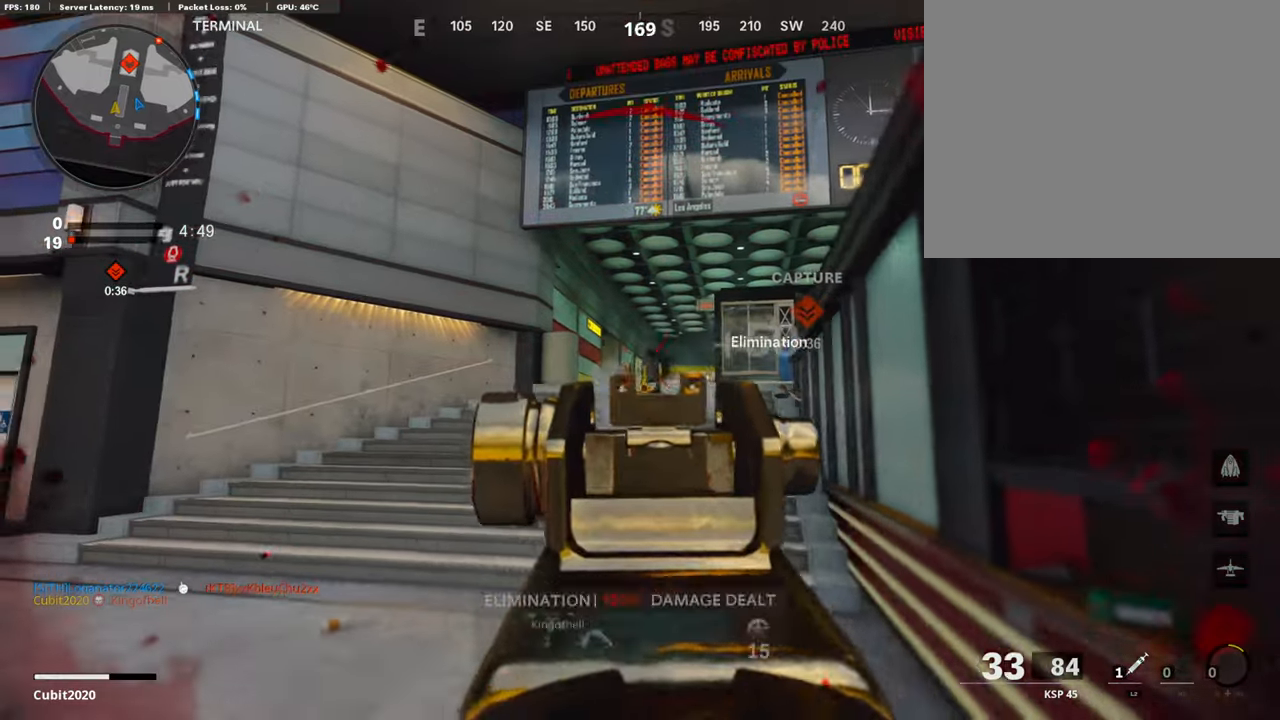
{"buttons": ["L2", "L3"], "left_stick": "up-left", "right_stick": "down", "events": [[51, "R1", "down"], [101, "left_stick", "center"], [169, "R1", "up"], [169, "left_stick", "up-right"], [185, "R1", "down"], [253, "right_stick", "center"], [303, "L1", "up"], [303, "R1", "up"], [337, "L3", "down"], [337, "left_stick", "up"], [505, "L2", "down"], [505, "left_stick", "up-left"], [505, "right_stick", "down"]]}
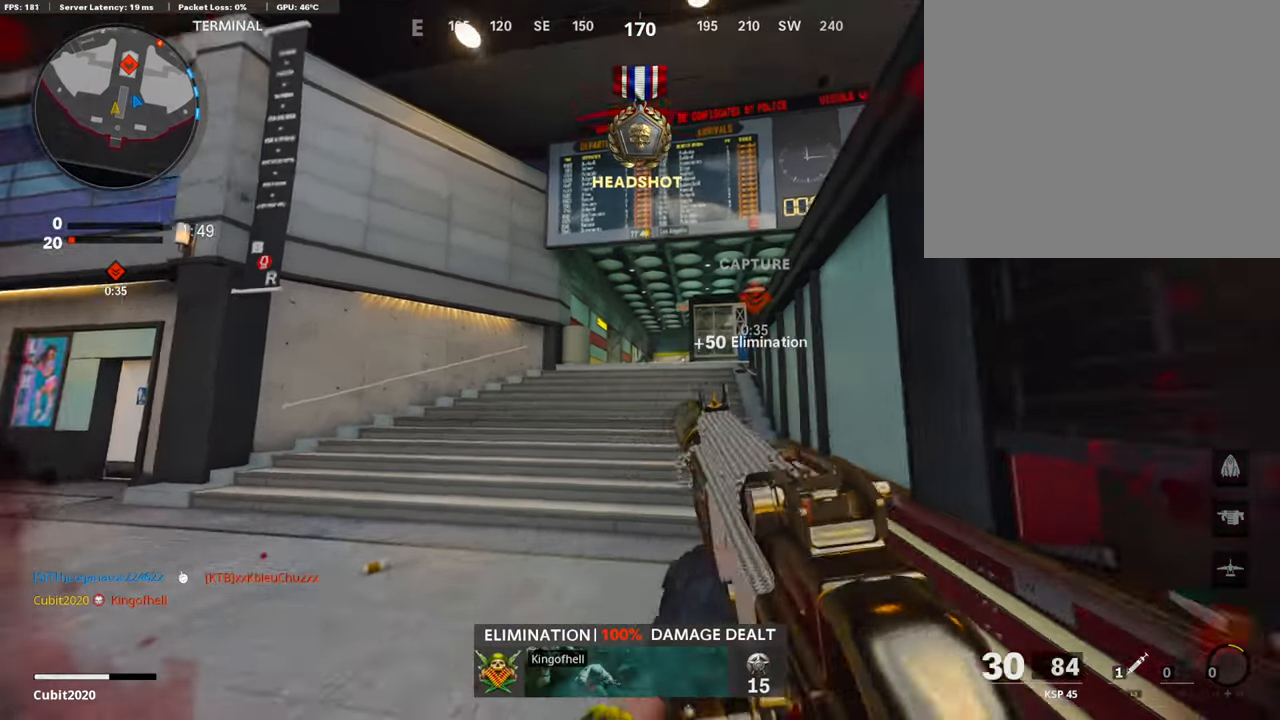
{"buttons": ["L3", "R3"], "left_stick": "up-left", "right_stick": "center", "events": [[101, "right_stick", "center"], [168, "L2", "up"], [202, "right_stick", "down"], [252, "R3", "down"], [252, "right_stick", "center"], [404, "L3", "up"], [404, "R3", "up"], [404, "right_stick", "right"], [471, "R3", "down"], [471, "right_stick", "center"], [504, "L3", "down"]]}
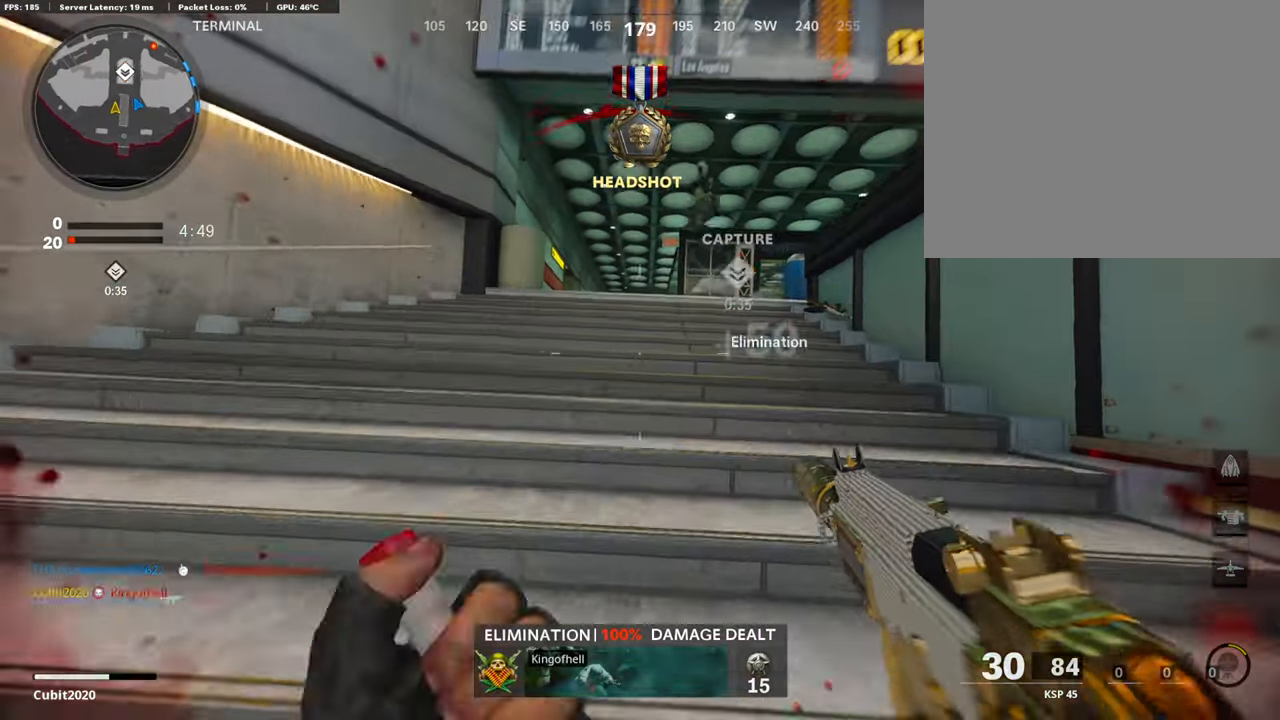
{"buttons": [], "left_stick": "down-left", "right_stick": "down", "events": [[85, "L3", "up"], [85, "R3", "up"], [85, "right_stick", "up-right"], [185, "left_stick", "down-left"], [219, "right_stick", "up-left"], [370, "R1", "down"], [370, "right_stick", "down"], [455, "R1", "up"]]}
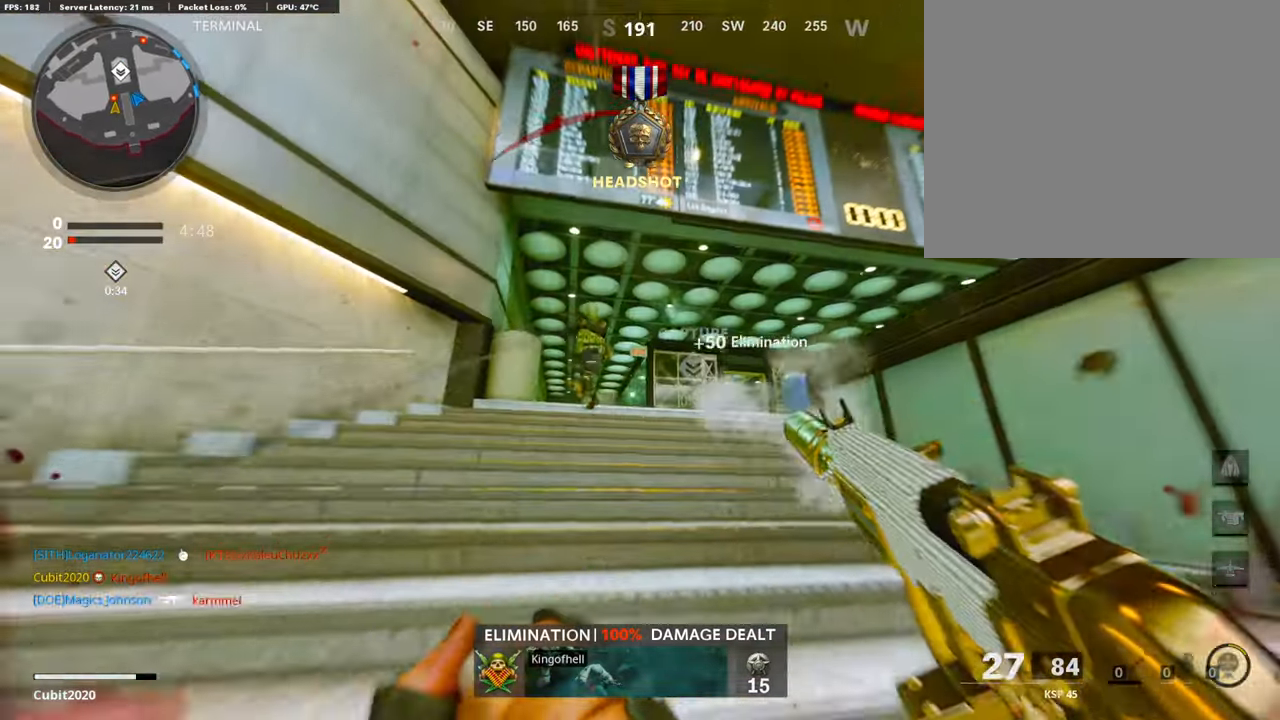
{"buttons": ["L1", "R1"], "left_stick": "right", "right_stick": "up-left", "events": [[51, "R1", "down"], [84, "right_stick", "center"], [101, "left_stick", "right"], [185, "R1", "up"], [185, "right_stick", "left"], [269, "L1", "down"], [269, "R1", "down"], [303, "right_stick", "right"], [437, "right_stick", "up-left"]]}
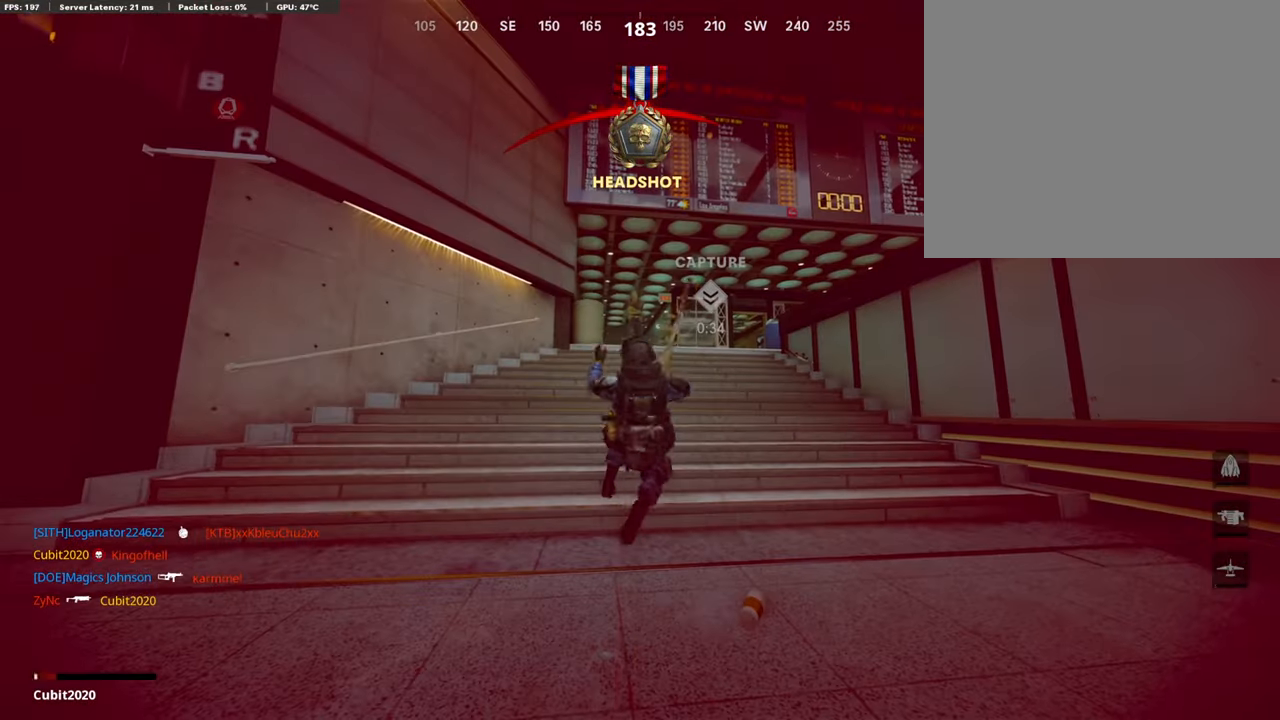
{"buttons": [], "left_stick": "center", "right_stick": "center", "events": [[50, "R1", "up"], [50, "right_stick", "center"], [218, "L1", "up"], [302, "left_stick", "center"]]}
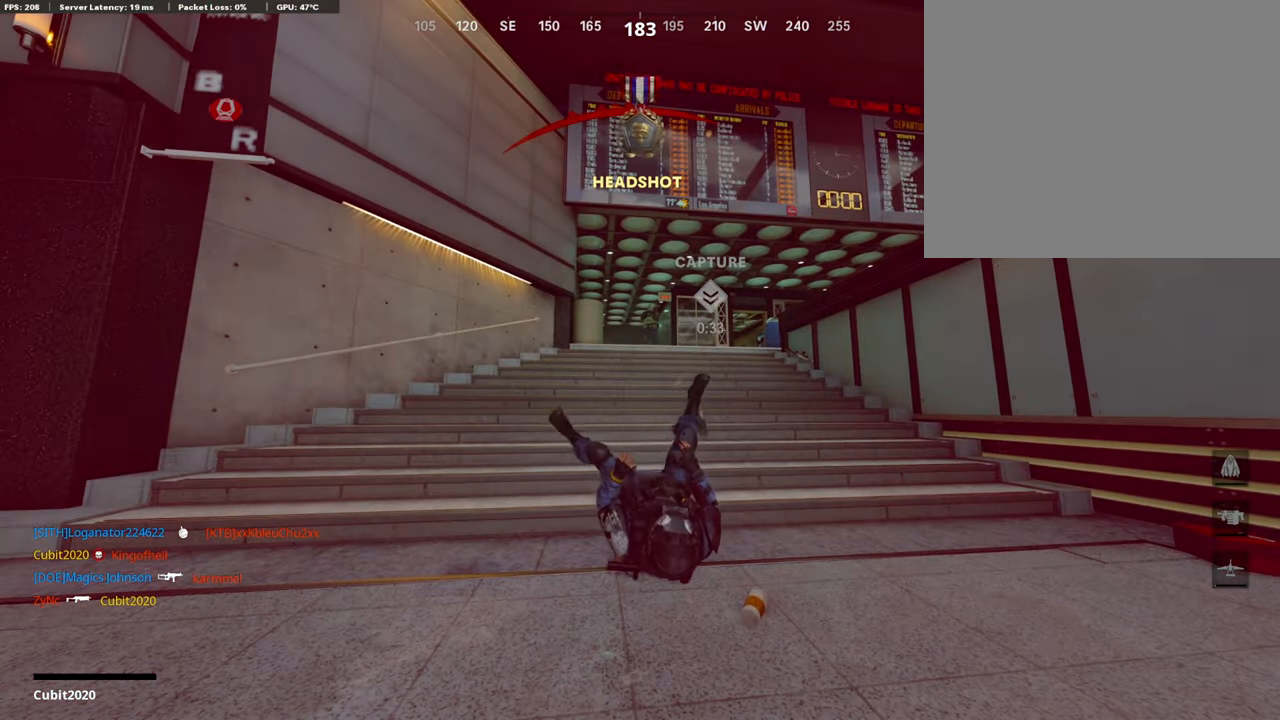
{"buttons": ["DPAD_RIGHT"], "left_stick": "center", "right_stick": "center", "events": [[135, "TOUCHPAD", "down"], [286, "TOUCHPAD", "up"], [370, "DPAD_RIGHT", "down"]]}
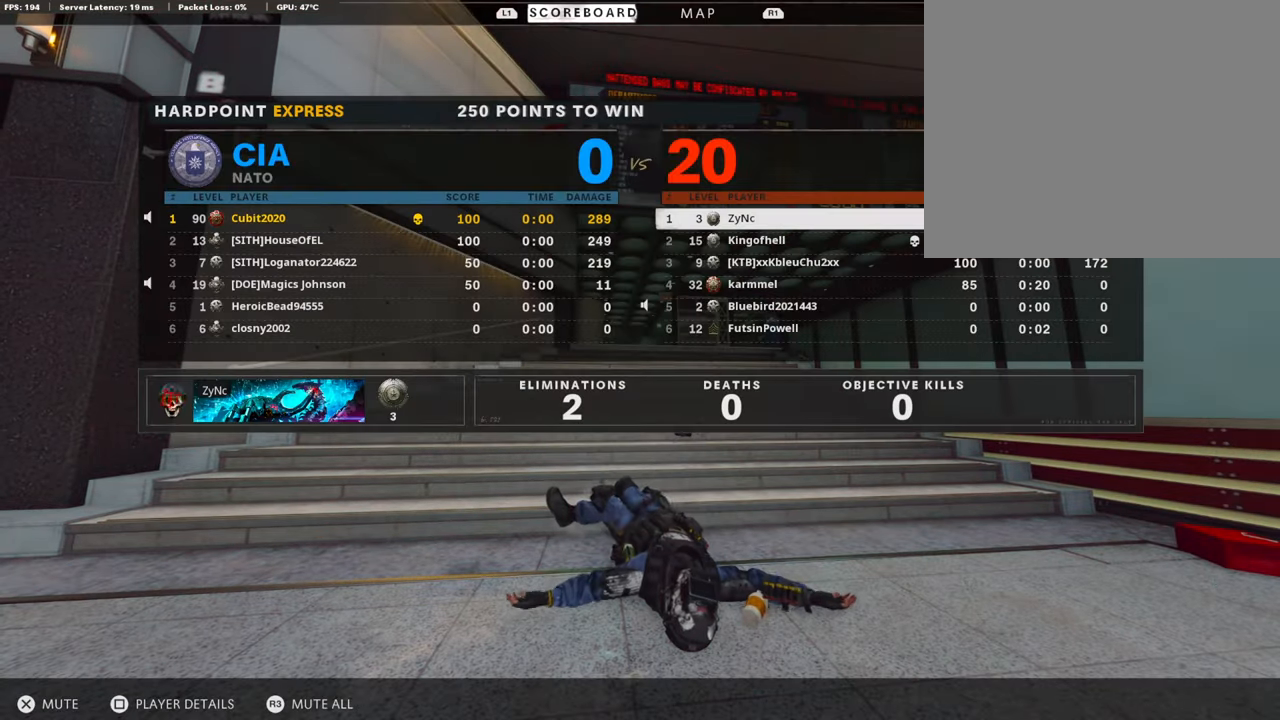
{"buttons": [], "left_stick": "center", "right_stick": "center", "events": [[33, "DPAD_RIGHT", "up"]]}
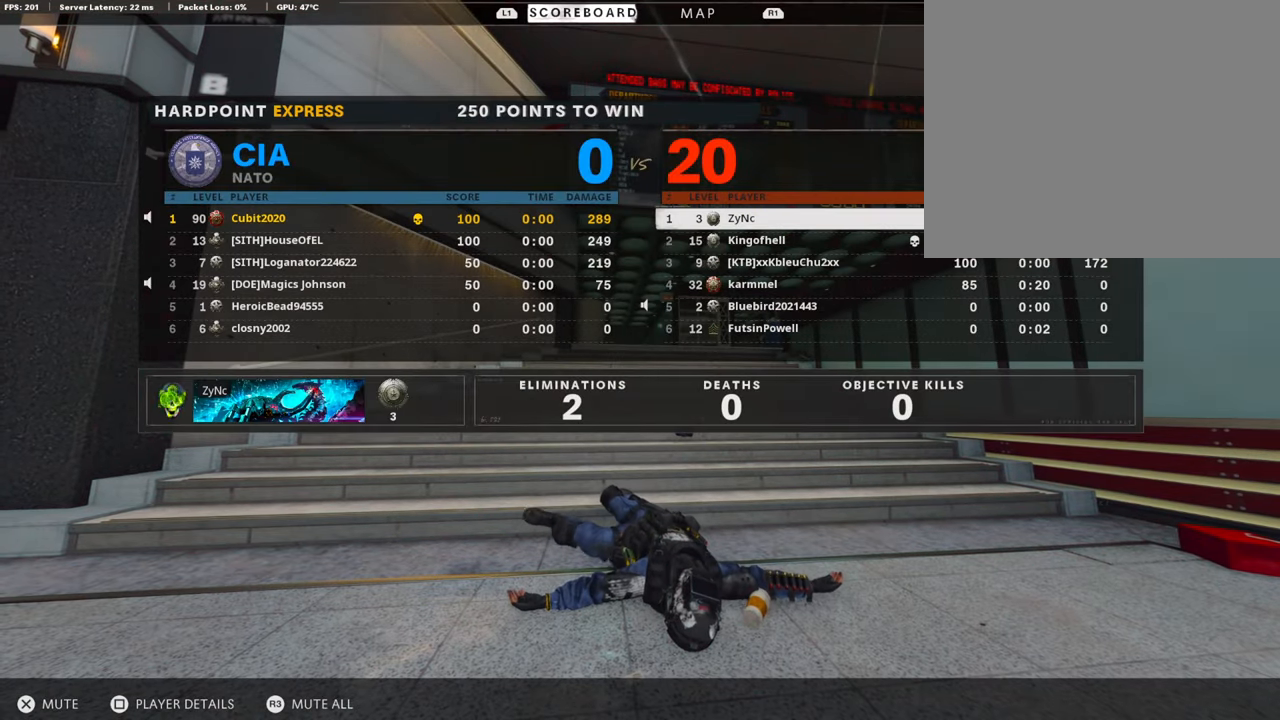
{"buttons": [], "left_stick": "center", "right_stick": "center", "events": [[117, "TOUCHPAD", "down"], [285, "TOUCHPAD", "up"]]}
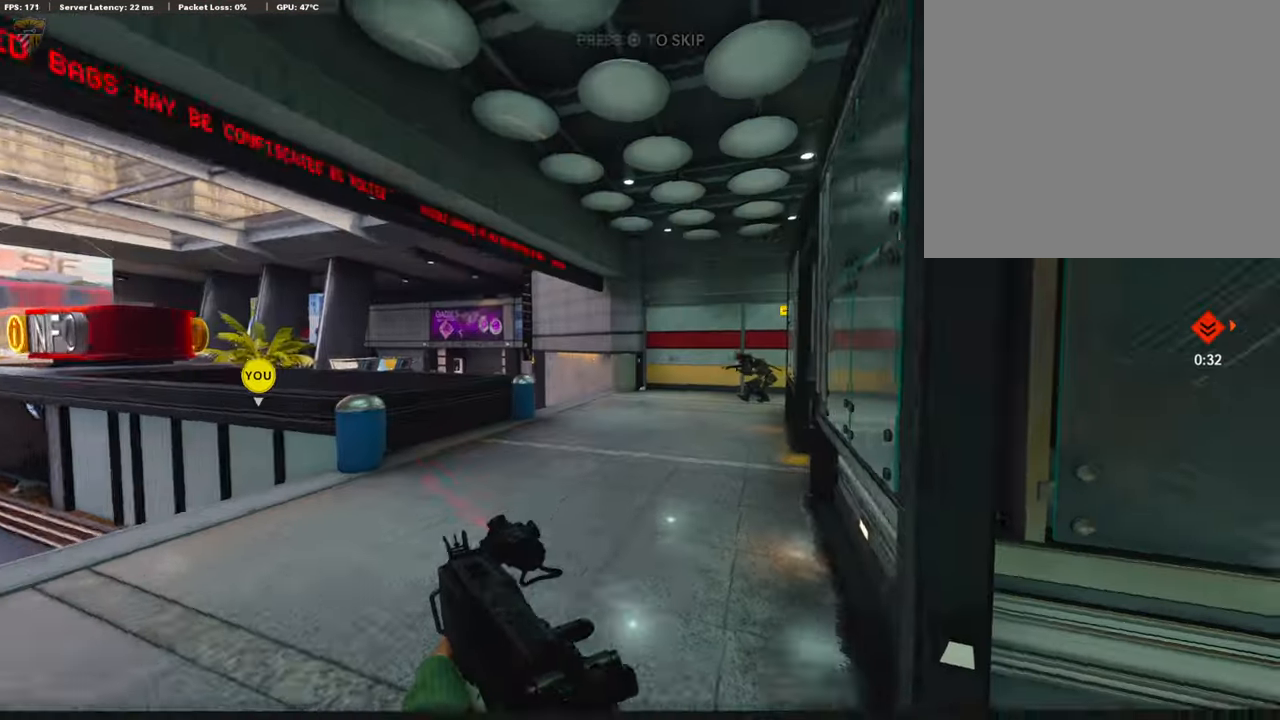
{"buttons": [], "left_stick": "center", "right_stick": "center", "events": []}
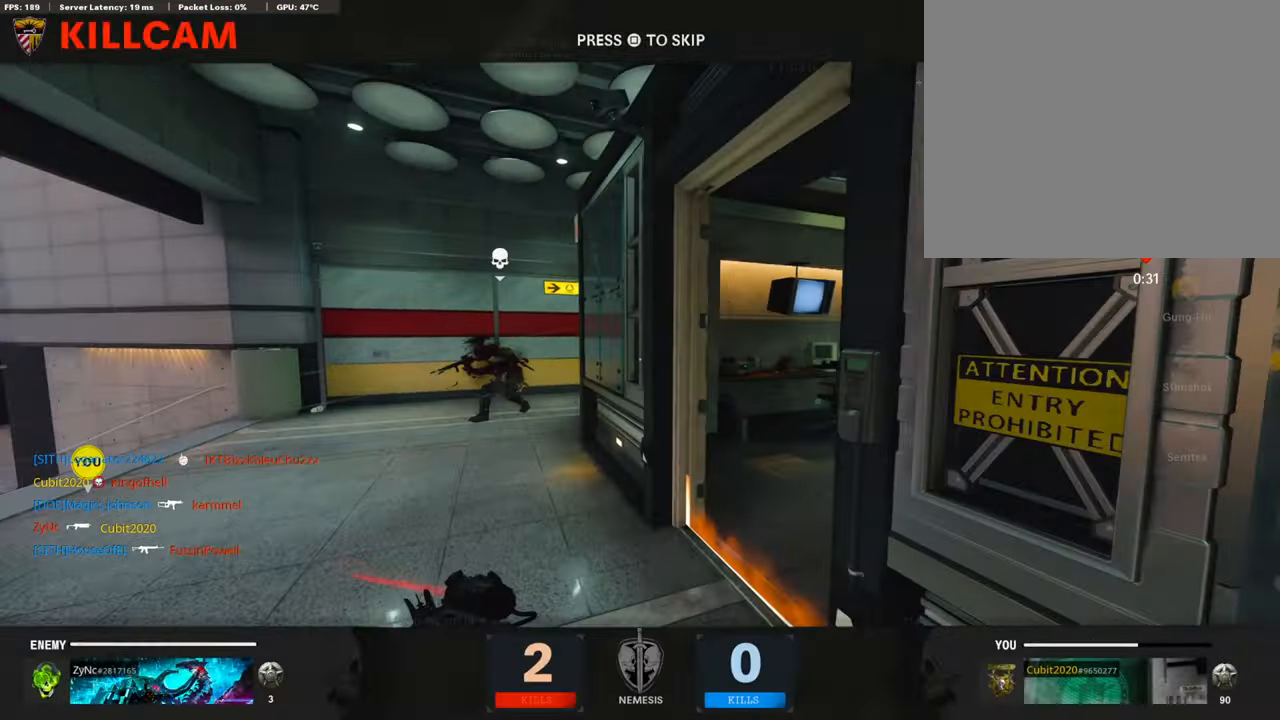
{"buttons": [], "left_stick": "center", "right_stick": "center", "events": []}
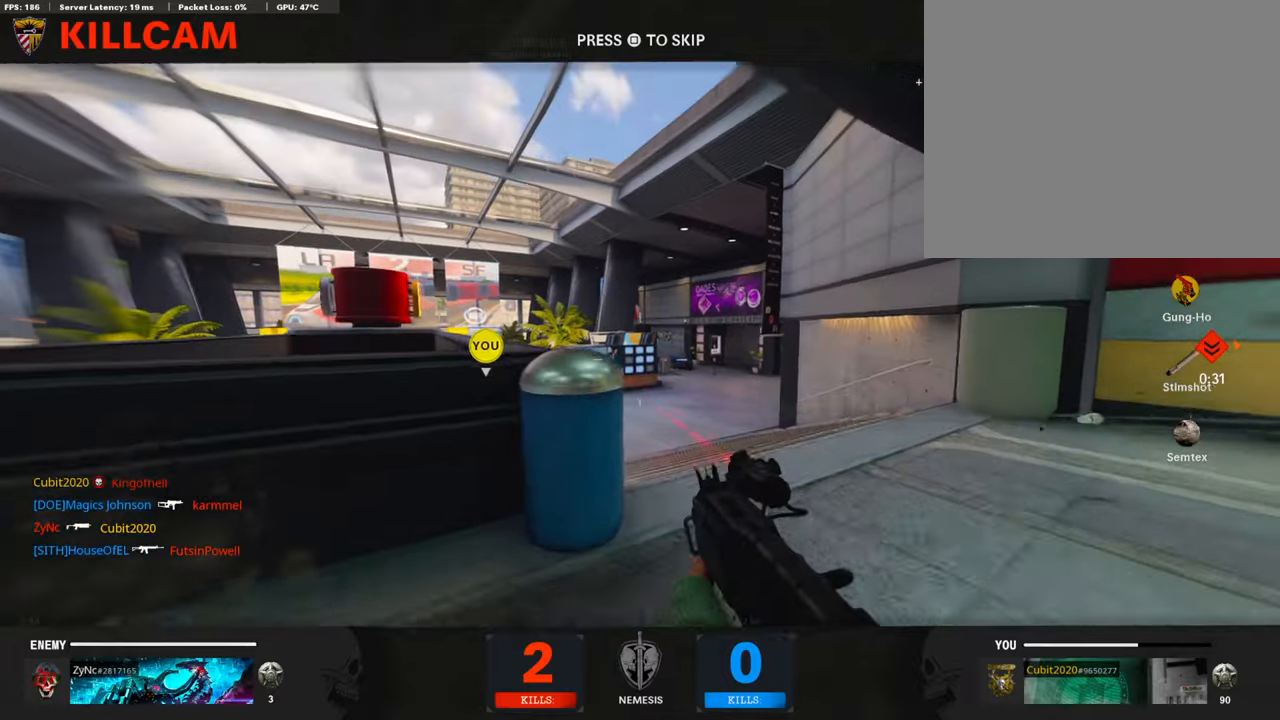
{"buttons": [], "left_stick": "center", "right_stick": "center", "events": []}
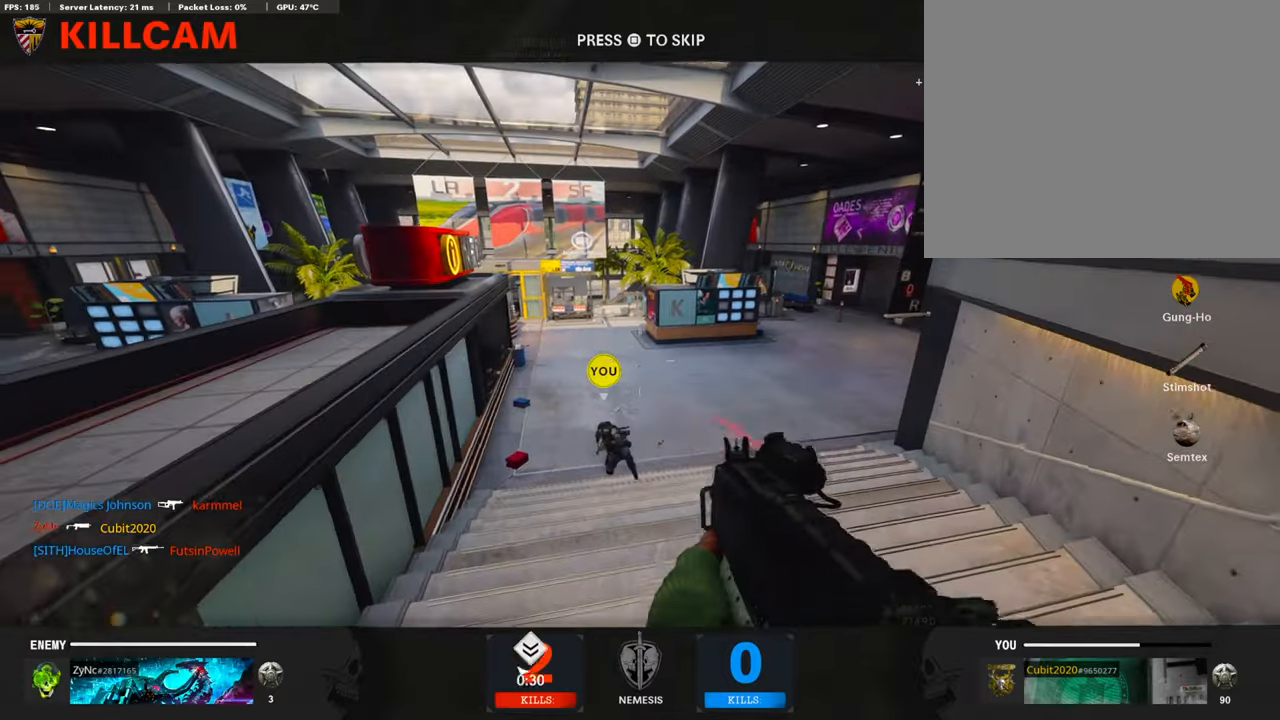
{"buttons": ["CROSS"], "left_stick": "up-right", "right_stick": "center", "events": [[353, "CROSS", "down"], [353, "SQUARE", "down"], [488, "SQUARE", "up"], [505, "left_stick", "up-right"]]}
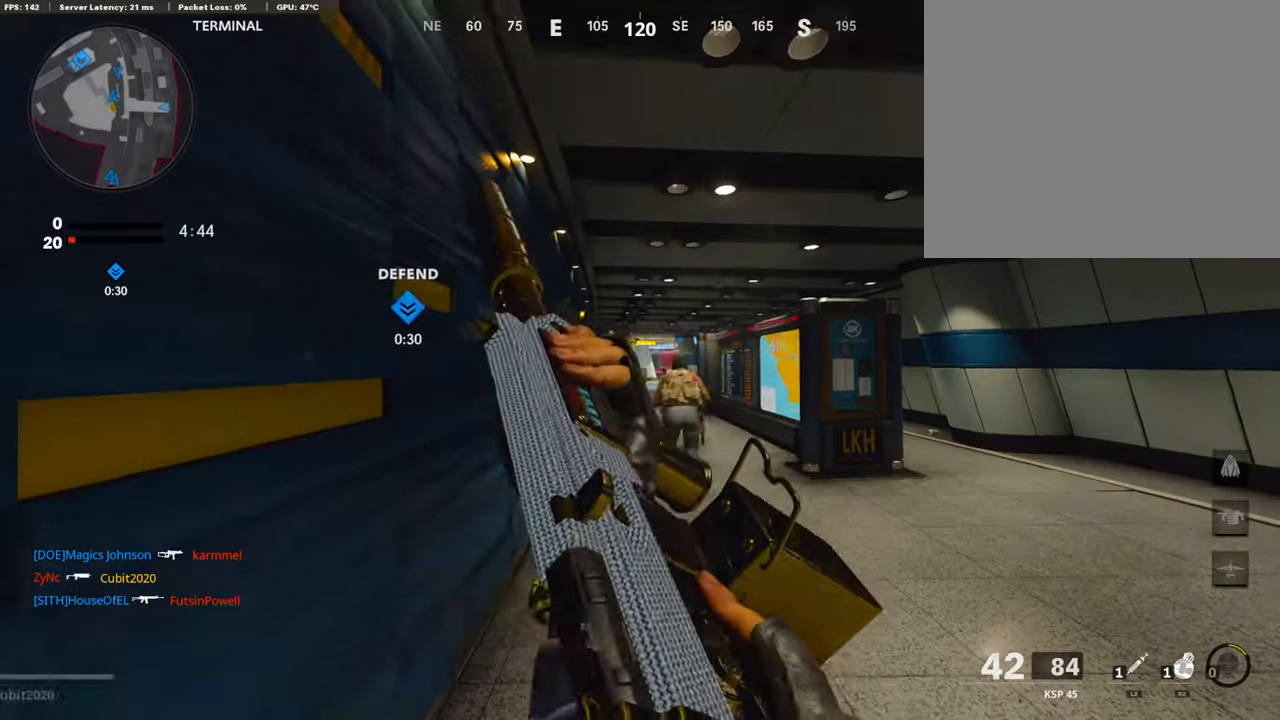
{"buttons": [], "left_stick": "up", "right_stick": "center", "events": [[17, "CROSS", "up"], [117, "TRIANGLE", "down"], [117, "left_stick", "up"], [185, "TRIANGLE", "up"], [252, "TRIANGLE", "down"], [269, "L3", "down"], [336, "TRIANGLE", "up"], [454, "L3", "up"]]}
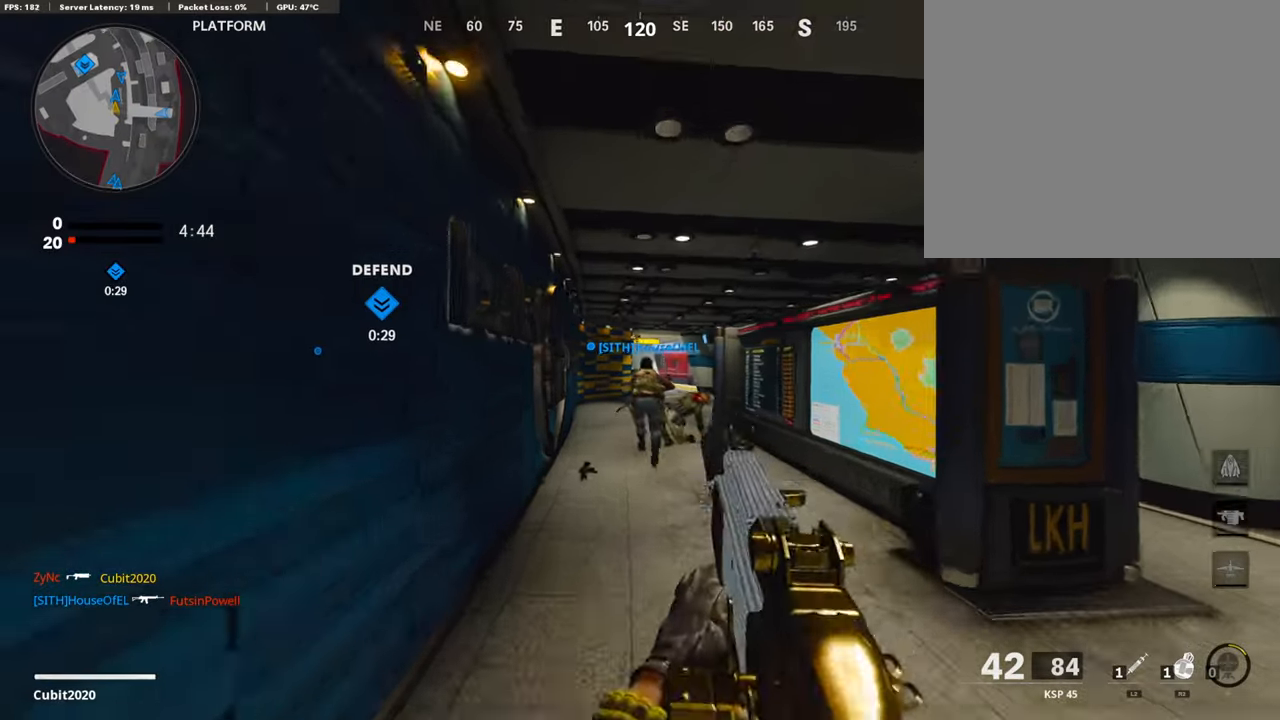
{"buttons": ["CROSS"], "left_stick": "up", "right_stick": "center", "events": [[202, "right_stick", "down"], [353, "right_stick", "center"], [488, "CROSS", "down"]]}
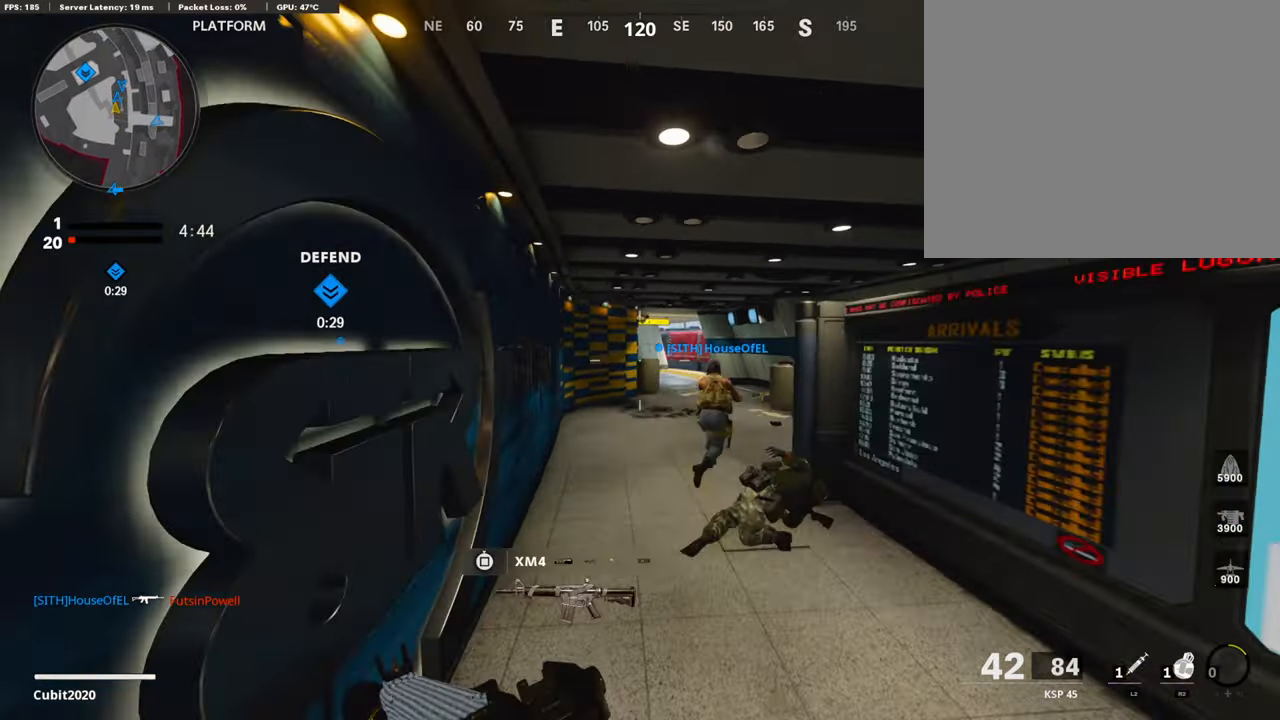
{"buttons": [], "left_stick": "up-right", "right_stick": "center", "events": [[50, "CROSS", "up"], [135, "left_stick", "center"], [151, "TRIANGLE", "down"], [235, "TRIANGLE", "up"], [286, "TRIANGLE", "down"], [387, "TRIANGLE", "up"], [387, "left_stick", "up-right"]]}
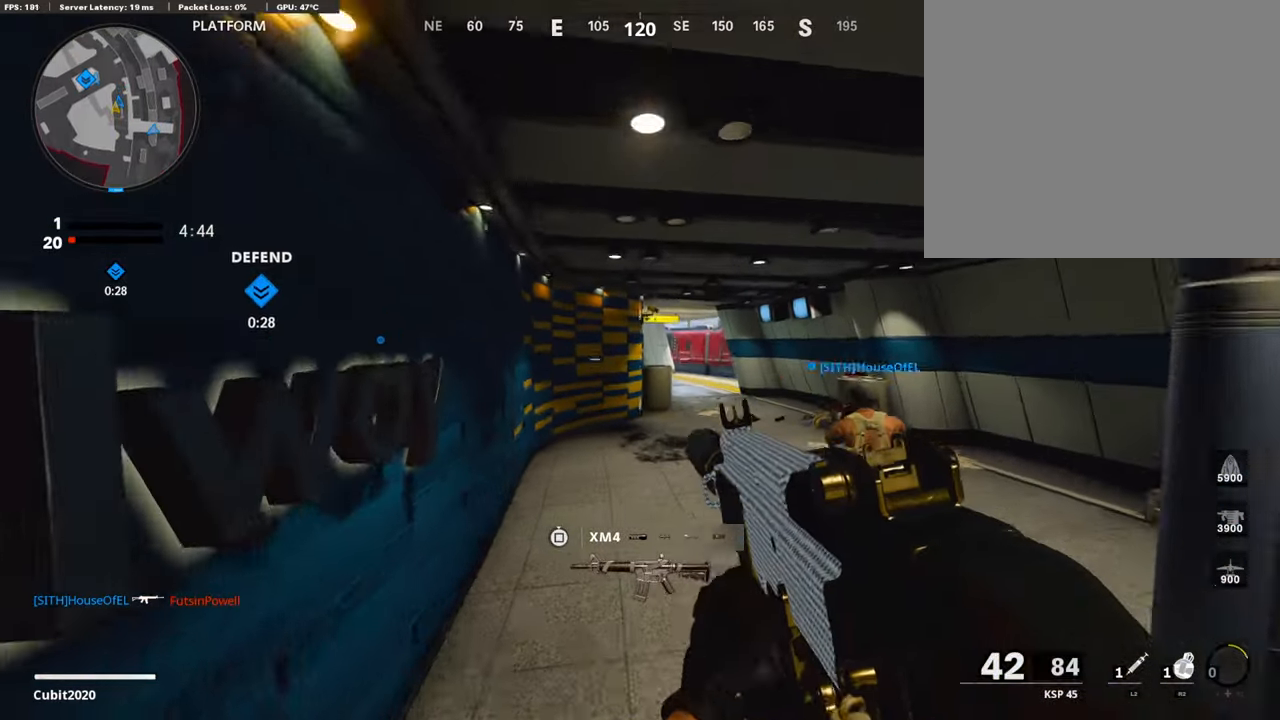
{"buttons": [], "left_stick": "up-right", "right_stick": "center", "events": [[16, "L3", "down"], [218, "L3", "up"], [336, "R3", "down"], [437, "R3", "up"]]}
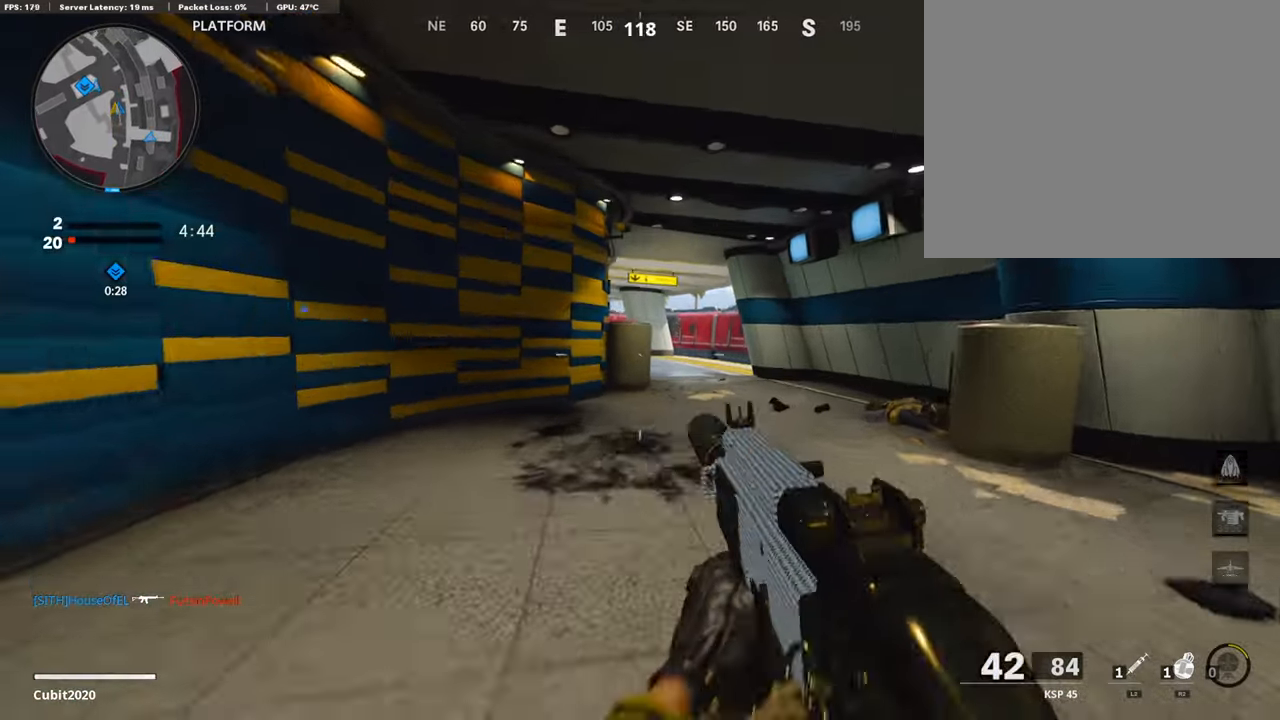
{"buttons": ["L3"], "left_stick": "up", "right_stick": "left", "events": [[17, "right_stick", "left"], [34, "L3", "down"], [67, "R3", "down"], [67, "right_stick", "center"], [118, "L3", "up"], [168, "R3", "up"], [219, "L3", "down"], [219, "left_stick", "up"], [236, "right_stick", "left"]]}